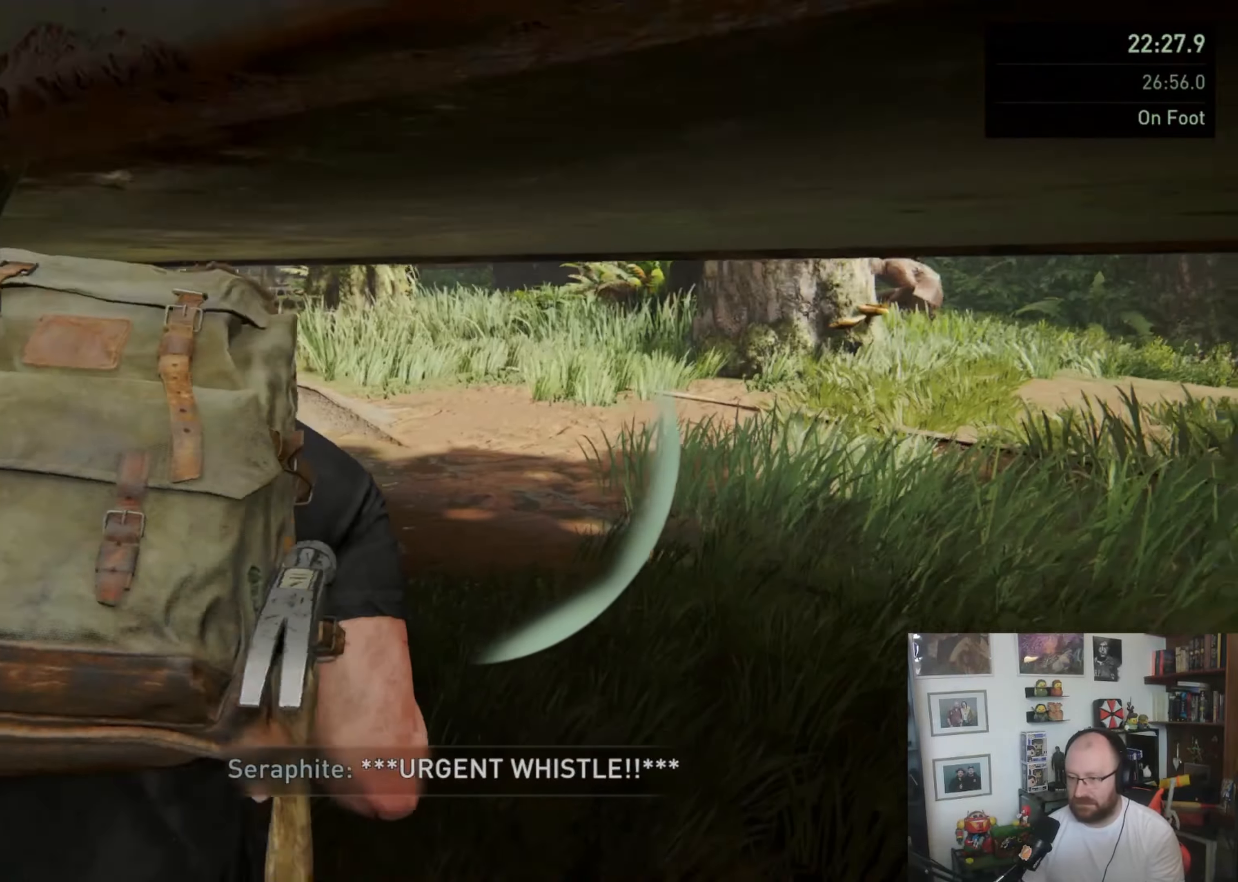
Gameplay with a controller (PlayStation layout); each line is a JSON object with the inputs held at the frame after it (dt_ms = milliseconds from this image to that frame). "button_events" lists button changes between this image and that frame as [ms after this image, input, new state], when the widget could be followed in between (sticks are given only as held states).
{"dt_ms": 500, "buttons": [], "left_stick": "up-right", "right_stick": "center", "button_events": []}
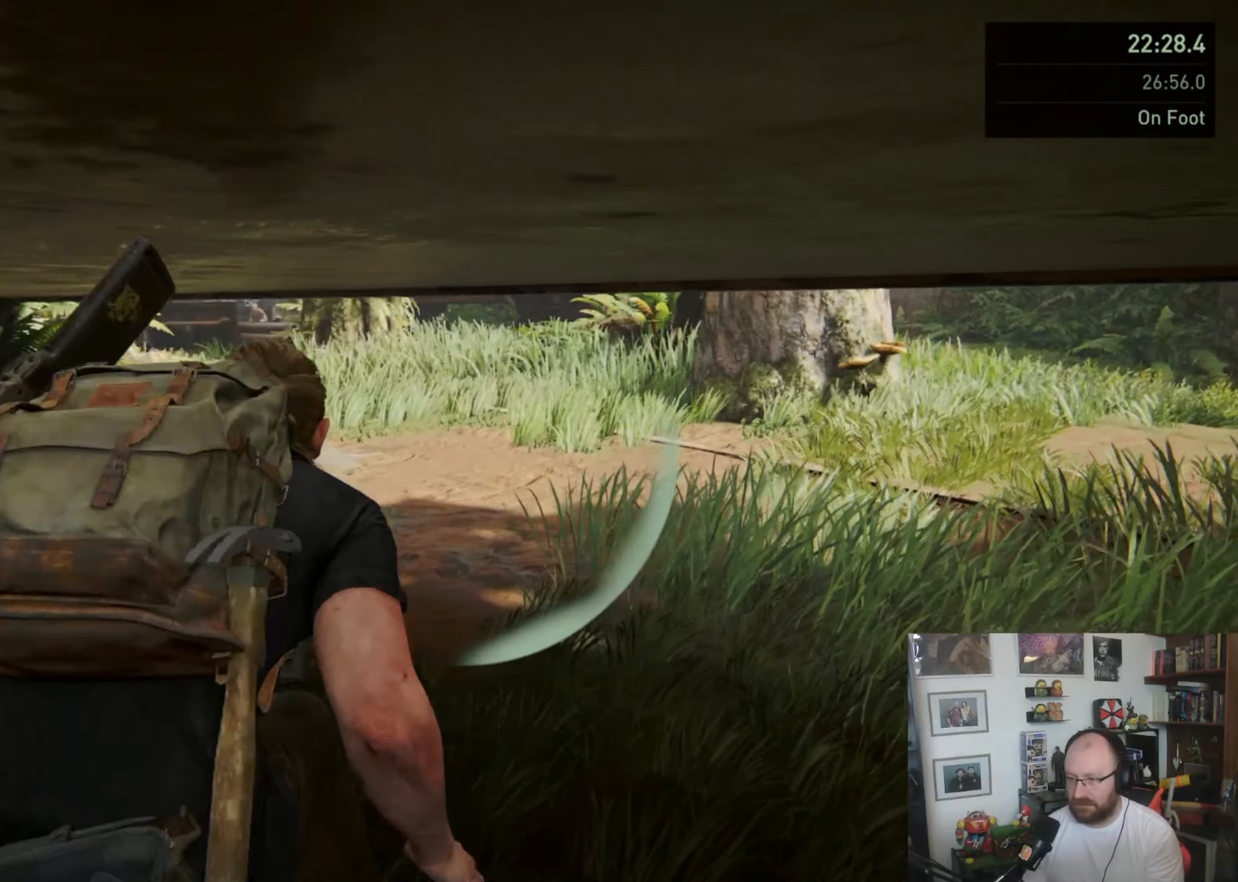
{"dt_ms": 500, "buttons": [], "left_stick": "up", "right_stick": "left", "button_events": []}
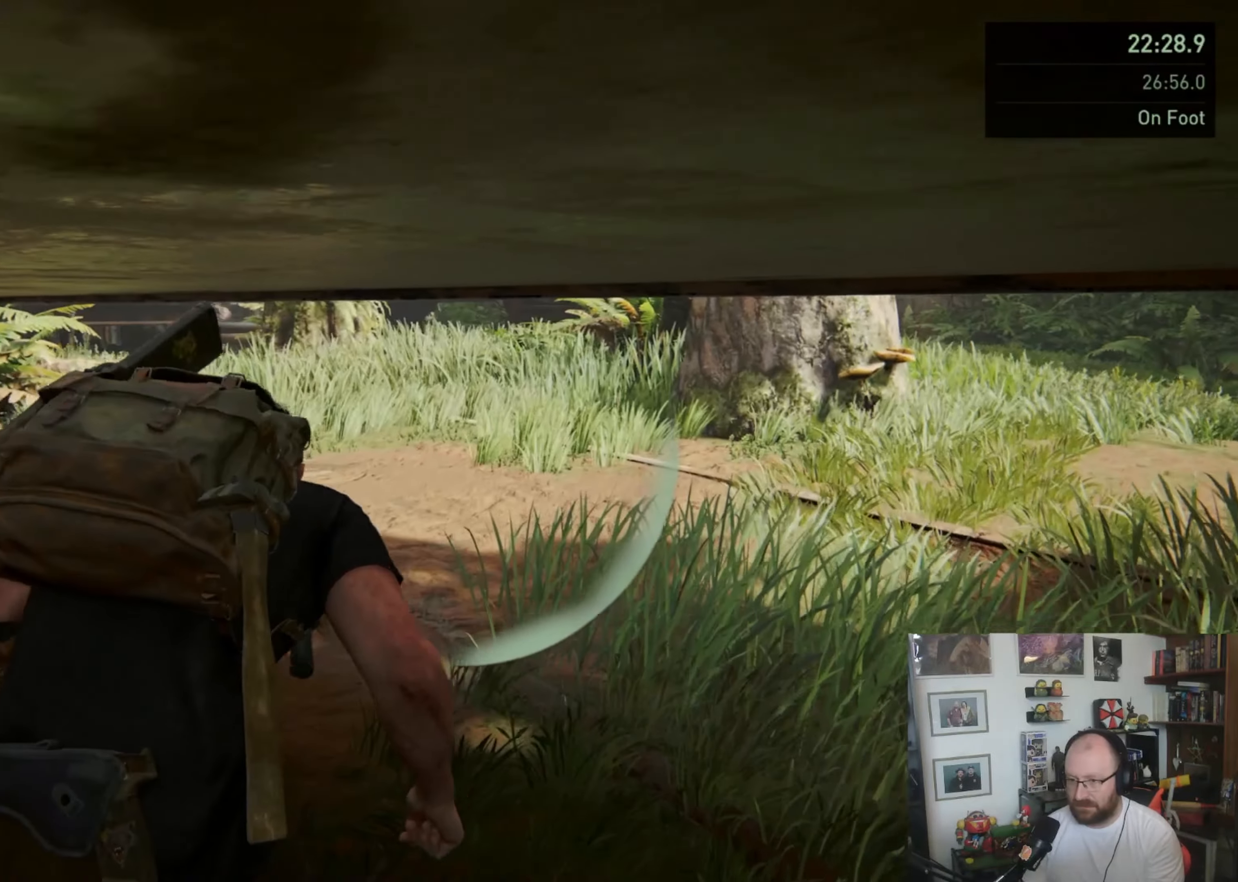
{"dt_ms": 500, "buttons": [], "left_stick": "up", "right_stick": "center", "button_events": []}
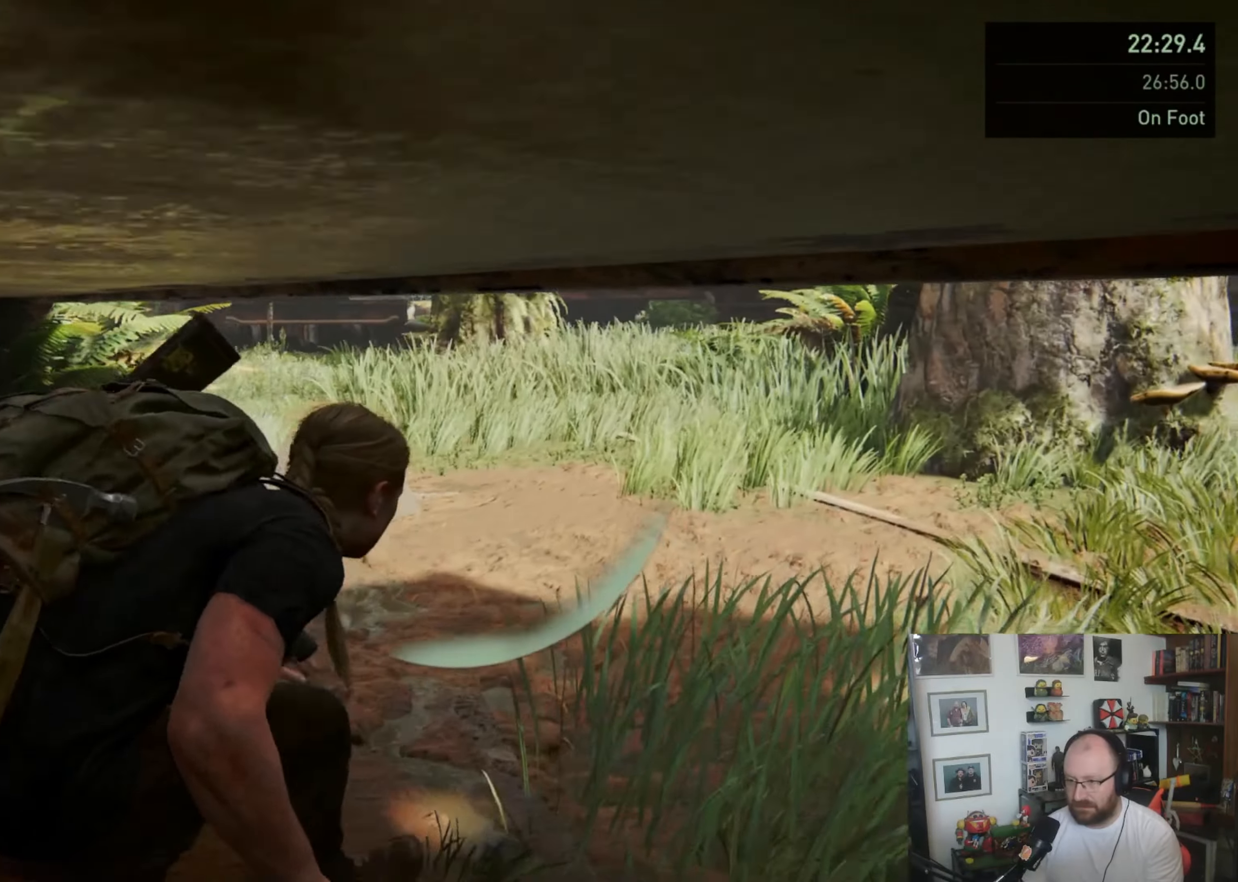
{"dt_ms": 500, "buttons": [], "left_stick": "up", "right_stick": "center", "button_events": []}
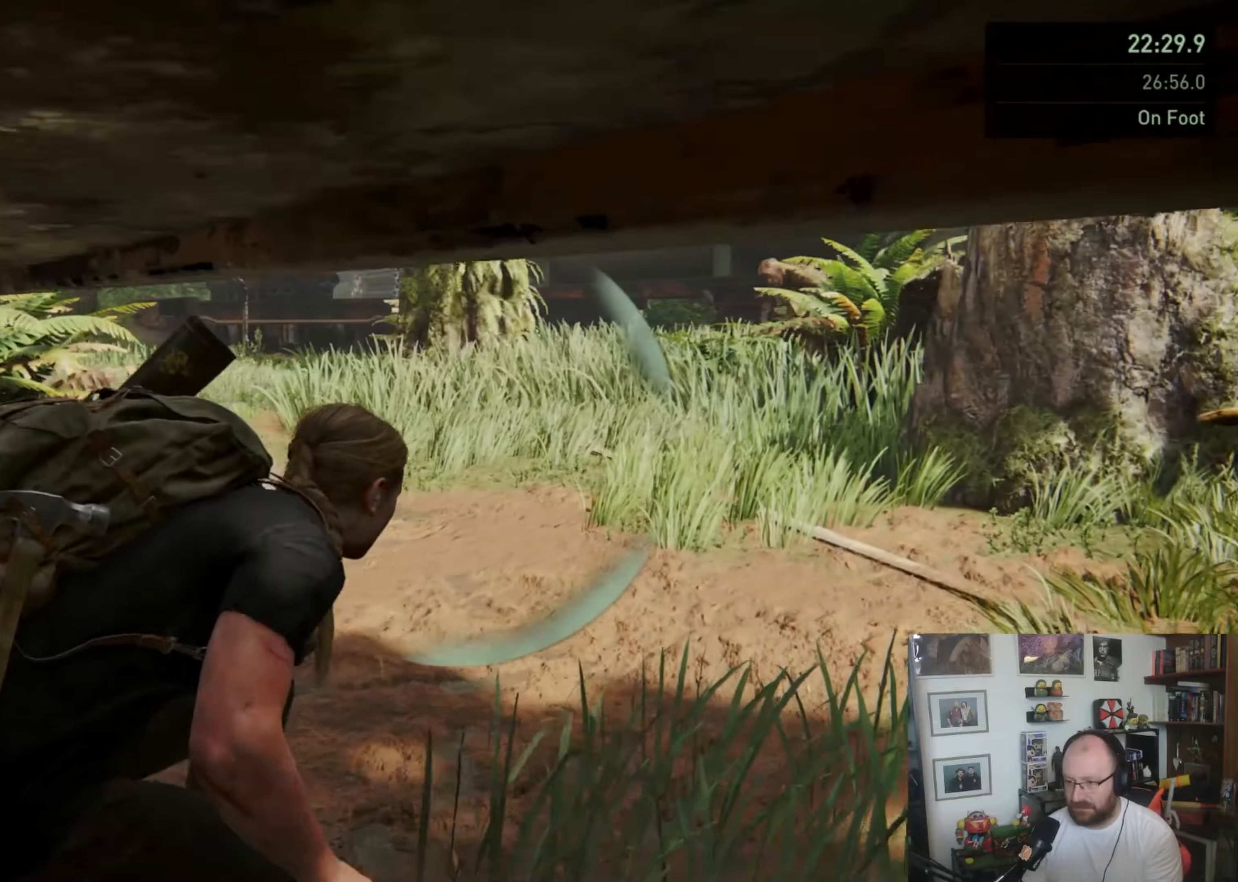
{"dt_ms": 500, "buttons": ["L1"], "left_stick": "up", "right_stick": "center", "button_events": [[500, "L1", "down"]]}
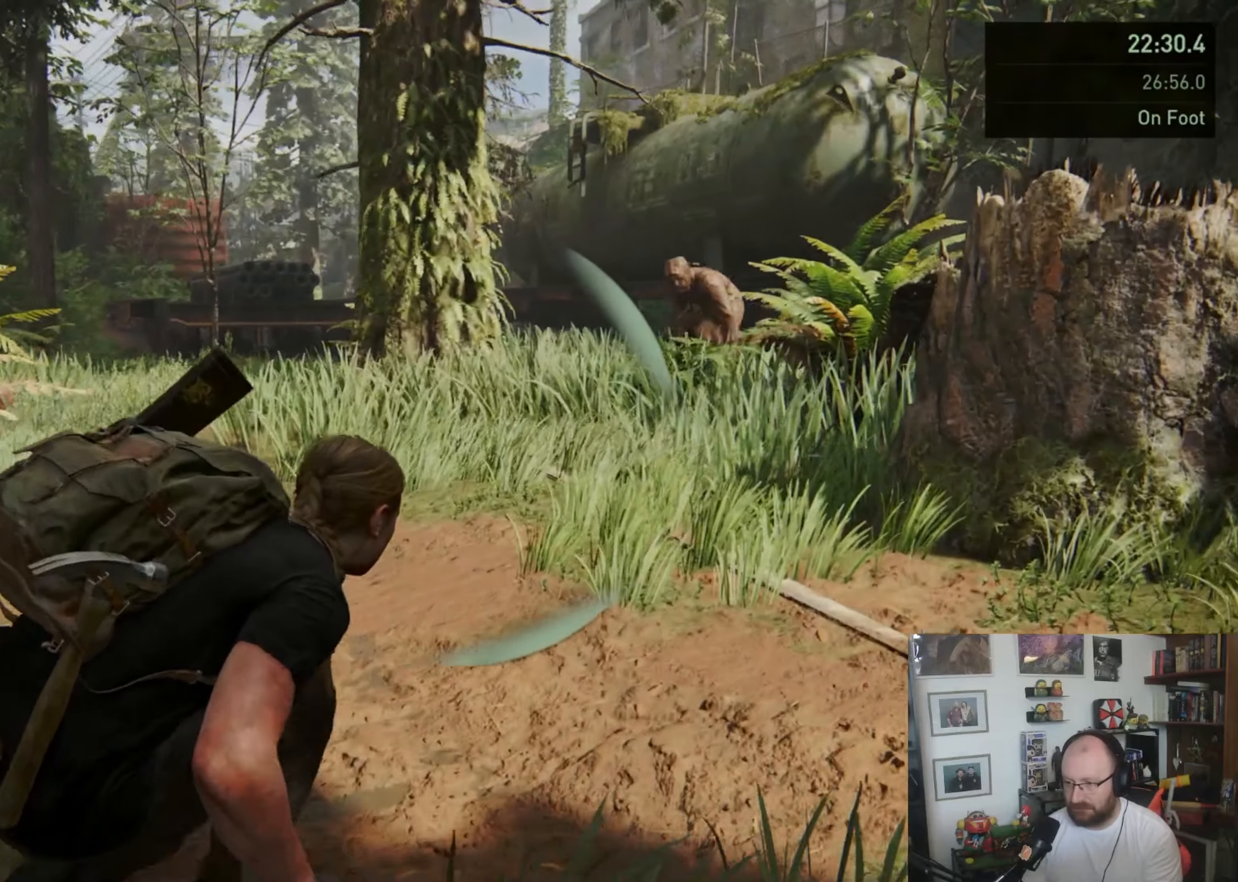
{"dt_ms": 1000, "buttons": ["L1", "L3"], "left_stick": "up", "right_stick": "left", "button_events": [[300, "L3", "down"]]}
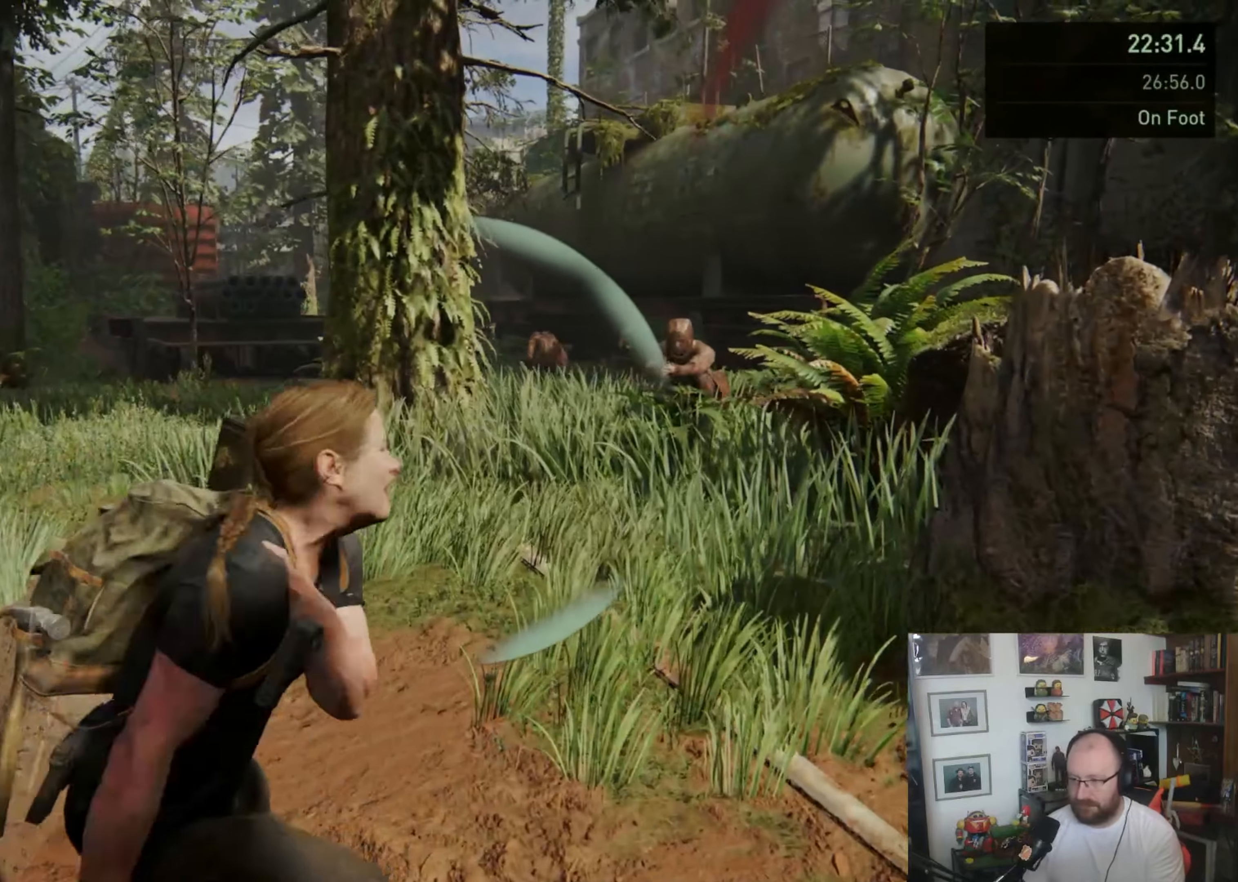
{"dt_ms": 500, "buttons": ["L1"], "left_stick": "up", "right_stick": "right", "button_events": [[200, "L3", "up"]]}